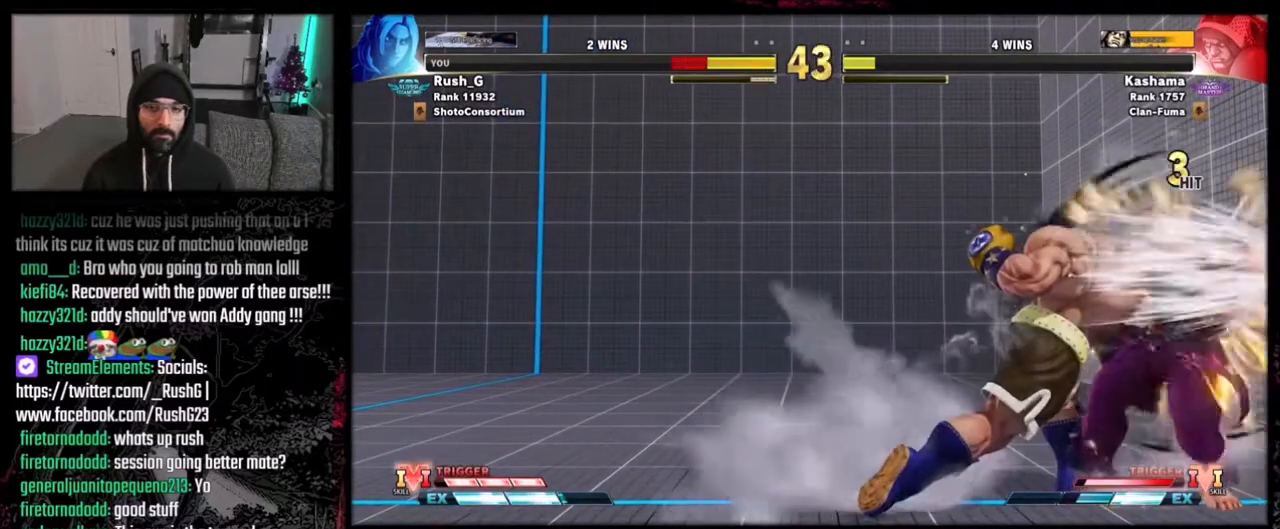
Gameplay with a controller (Xbox layout); each line is a JSON object with the inputs held at the frame after it. "events" lists button and stick changes between this image and that frame as [ms after this image, input, new state], when the widget could be followed in between. Not read: L1 L3 R3 Z.
{"buttons": ["DPAD_DOWN", "DPAD_RIGHT"], "events": [[100, "DPAD_DOWN", "up"], [134, "DPAD_RIGHT", "up"], [234, "DPAD_RIGHT", "down"], [267, "DPAD_DOWN", "down"]]}
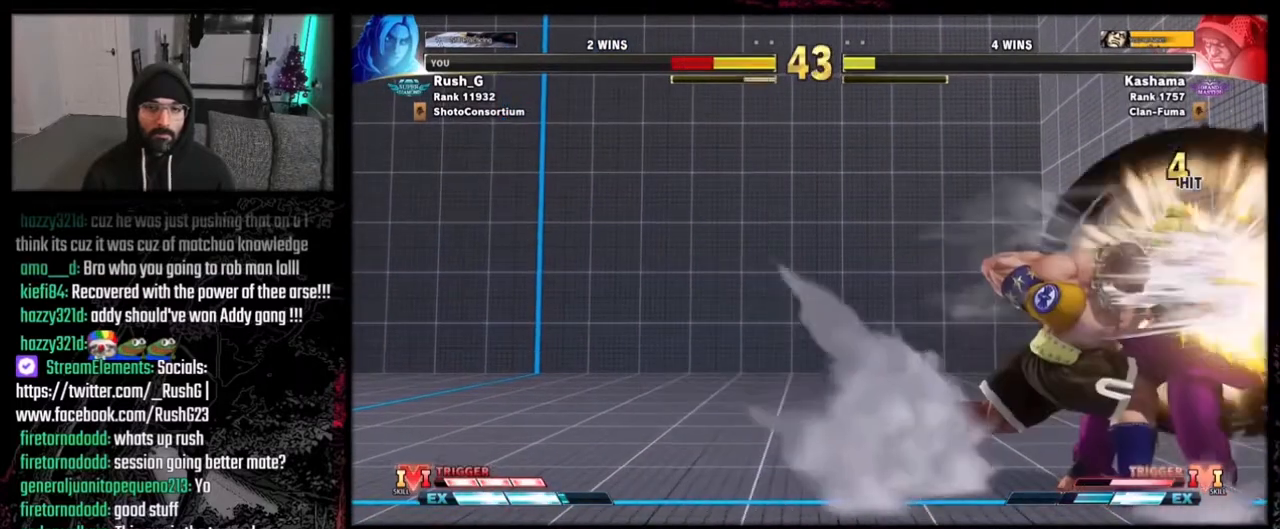
{"buttons": ["DPAD_DOWN", "DPAD_RIGHT"], "events": [[300, "DPAD_DOWN", "up"], [367, "DPAD_DOWN", "down"]]}
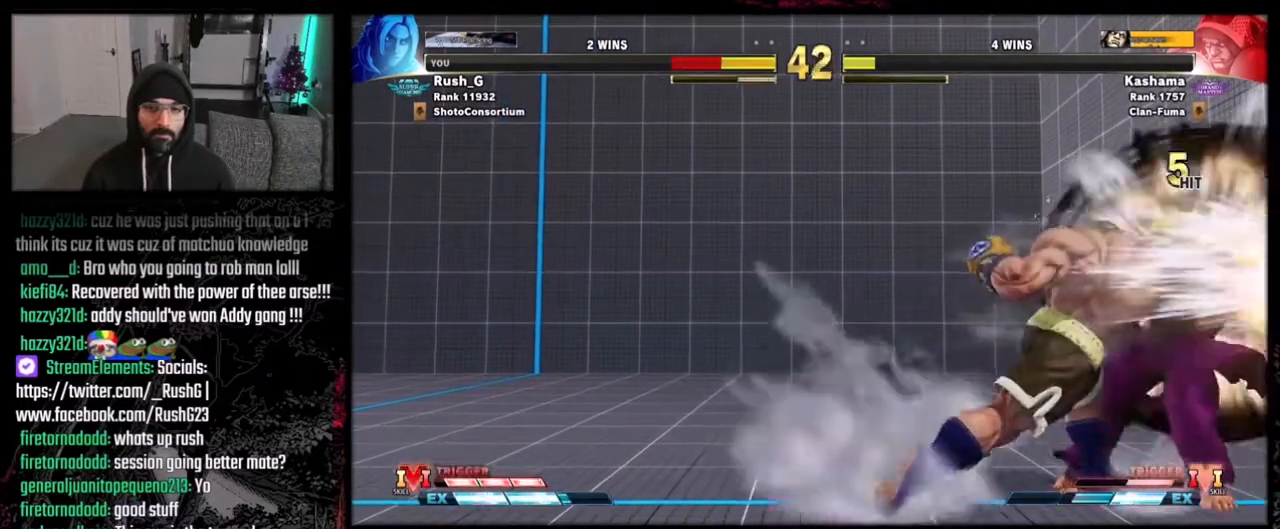
{"buttons": ["DPAD_RIGHT"], "events": [[34, "DPAD_DOWN", "up"], [167, "DPAD_RIGHT", "up"], [334, "DPAD_DOWN", "down"], [334, "DPAD_RIGHT", "down"], [501, "DPAD_DOWN", "up"]]}
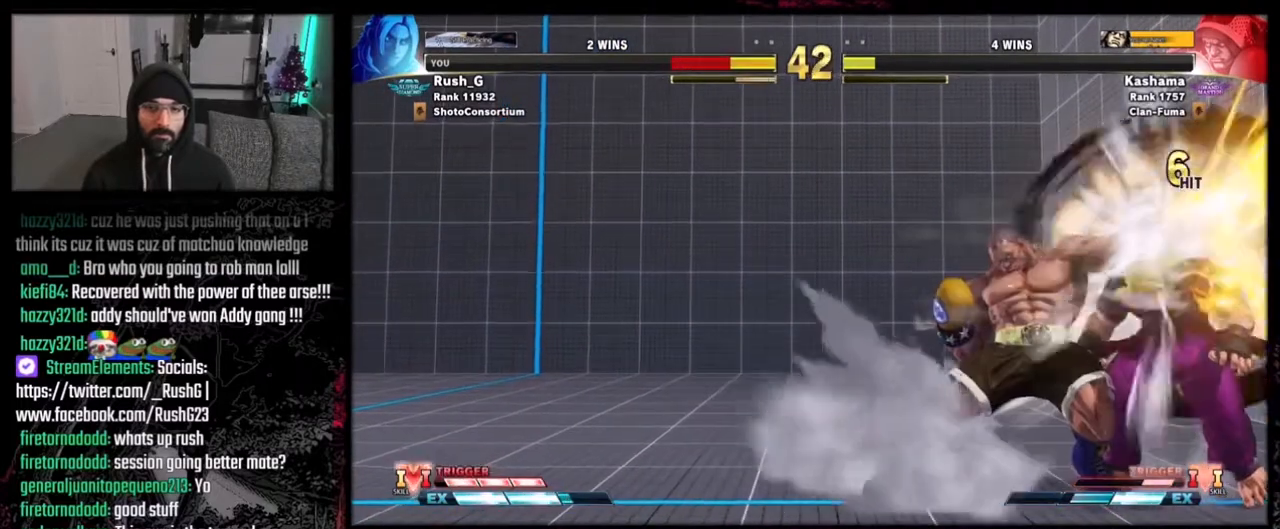
{"buttons": [], "events": [[200, "DPAD_RIGHT", "up"], [434, "DPAD_DOWN", "down"], [500, "DPAD_DOWN", "up"]]}
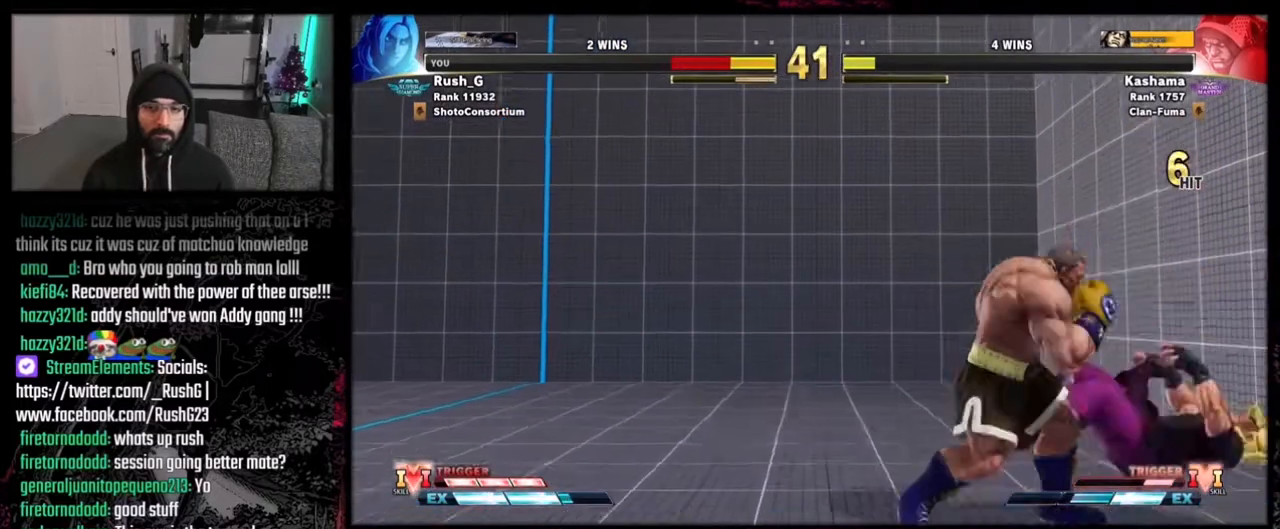
{"buttons": ["DPAD_DOWN", "DPAD_RIGHT"], "events": [[34, "DPAD_DOWN", "down"], [167, "DPAD_DOWN", "up"], [267, "DPAD_RIGHT", "down"], [334, "DPAD_DOWN", "down"]]}
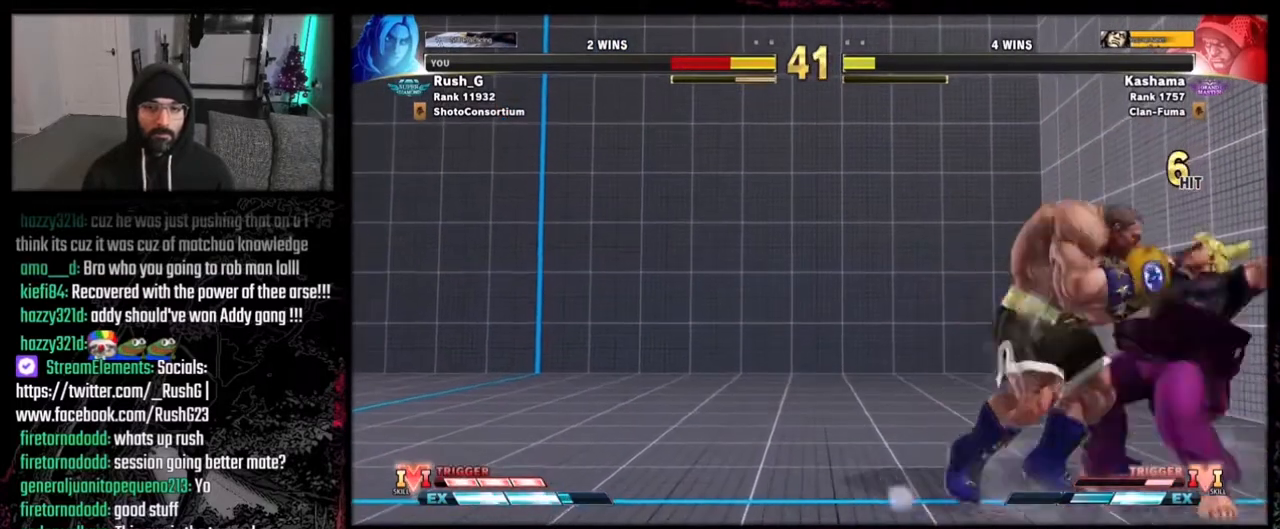
{"buttons": ["DPAD_DOWN", "DPAD_RIGHT"], "events": [[233, "A", "down"], [233, "X", "down"], [434, "A", "up"], [434, "X", "up"]]}
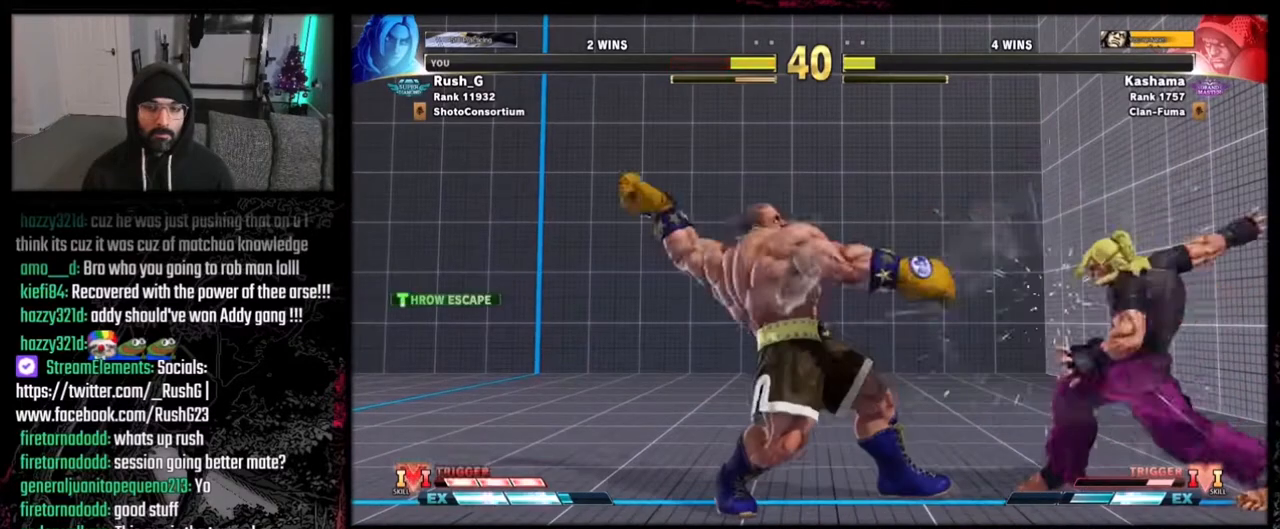
{"buttons": ["DPAD_DOWN", "DPAD_RIGHT"], "events": [[67, "DPAD_DOWN", "up"], [67, "DPAD_RIGHT", "up"], [301, "DPAD_DOWN", "down"], [301, "DPAD_RIGHT", "down"]]}
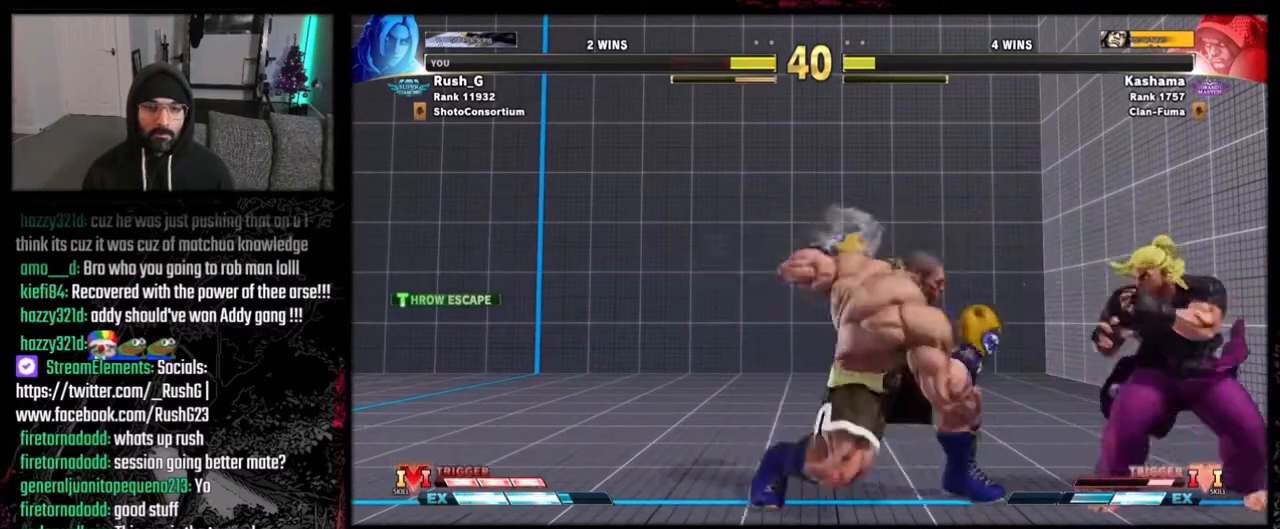
{"buttons": ["DPAD_DOWN", "DPAD_RIGHT"], "events": []}
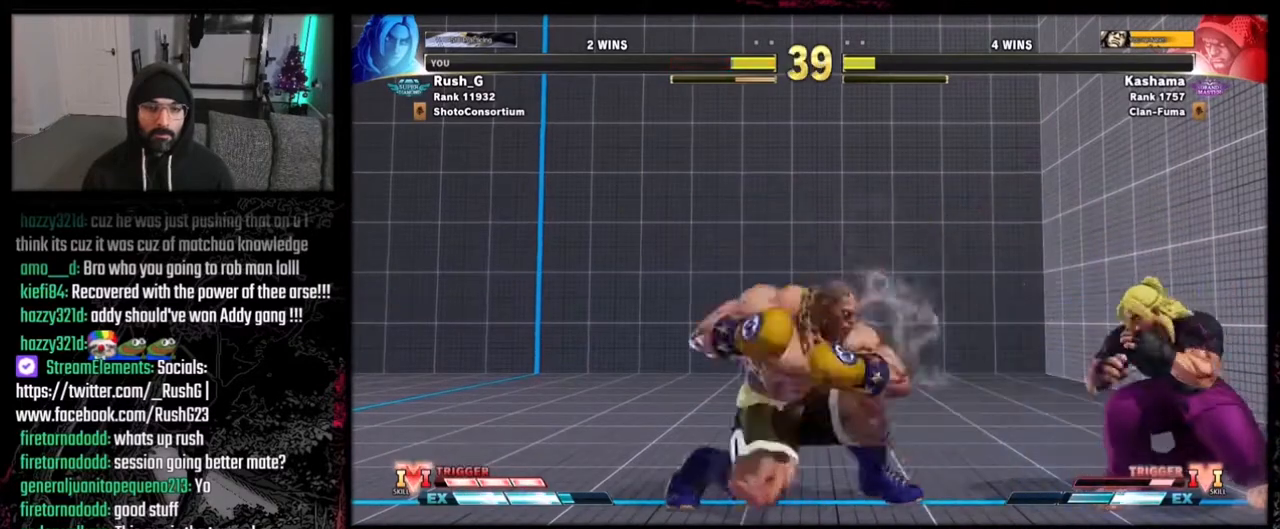
{"buttons": ["DPAD_DOWN", "DPAD_RIGHT"], "events": []}
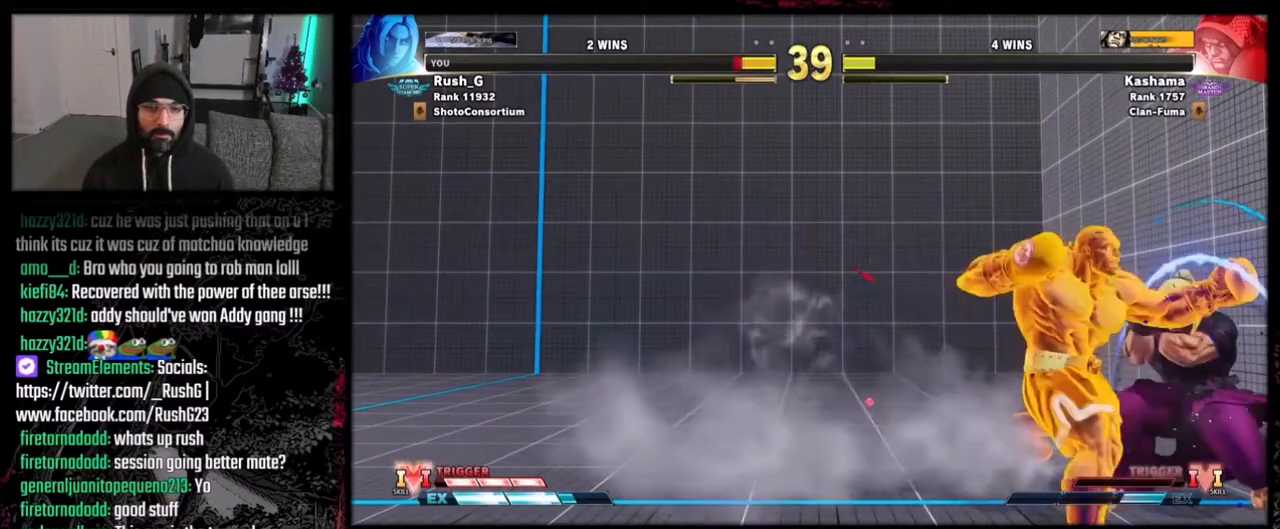
{"buttons": ["DPAD_DOWN", "DPAD_RIGHT"], "events": []}
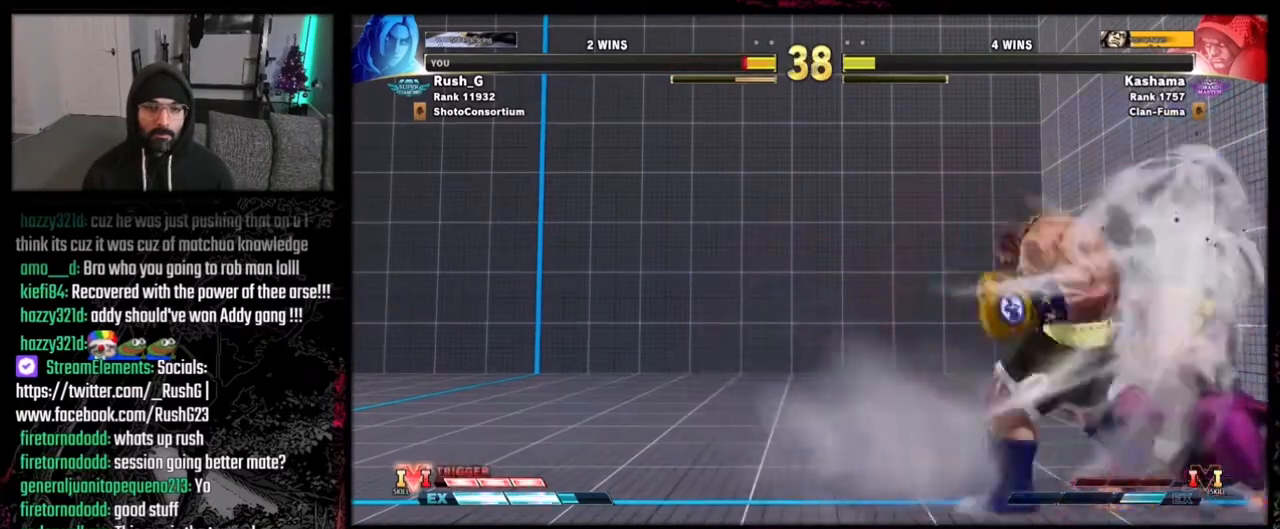
{"buttons": ["DPAD_RIGHT"], "events": [[301, "DPAD_DOWN", "up"]]}
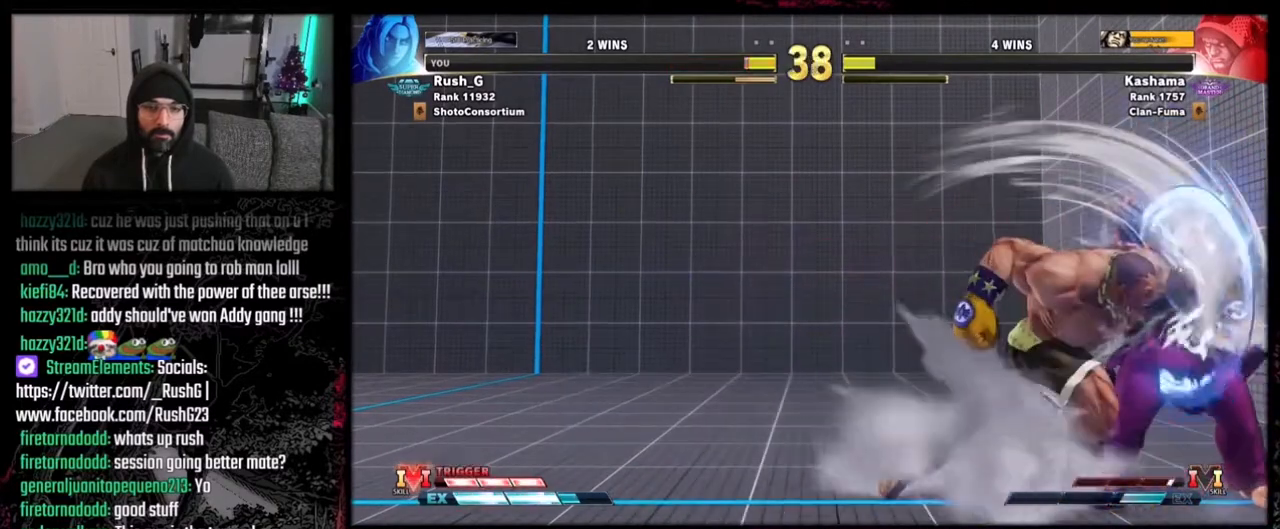
{"buttons": [], "events": [[167, "DPAD_RIGHT", "up"], [267, "DPAD_RIGHT", "down"], [333, "Y", "down"], [400, "DPAD_RIGHT", "up"], [433, "Y", "up"]]}
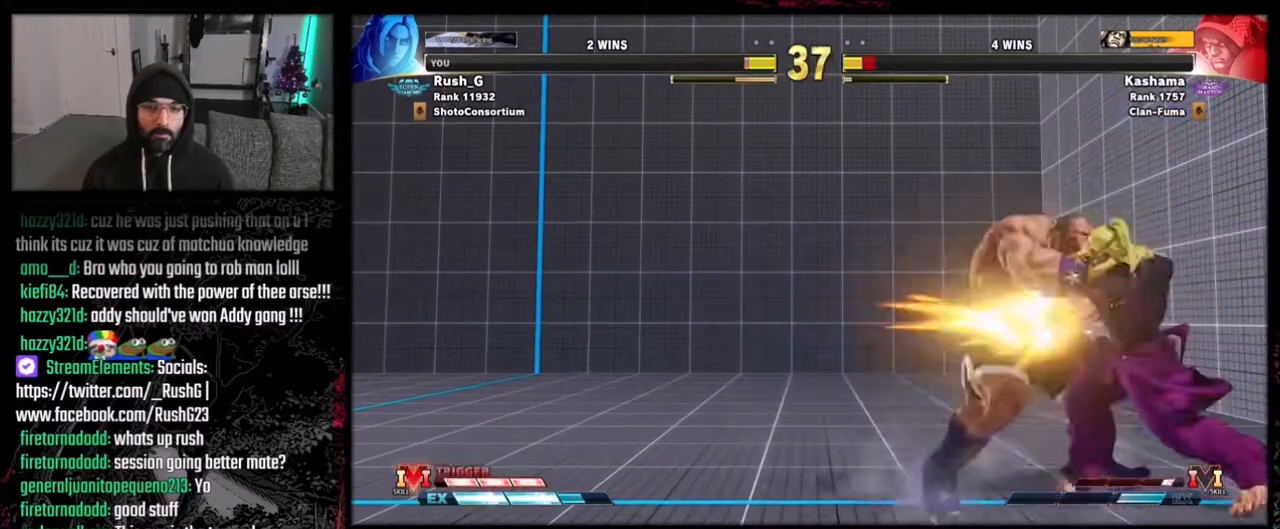
{"buttons": ["R2"], "events": [[67, "R1", "down"], [134, "DPAD_DOWN", "down"], [167, "R1", "up"], [200, "DPAD_RIGHT", "down"], [234, "R2", "down"], [267, "DPAD_DOWN", "up"], [301, "DPAD_RIGHT", "up"], [301, "R2", "up"], [367, "R2", "down"], [434, "R2", "up"], [501, "R2", "down"]]}
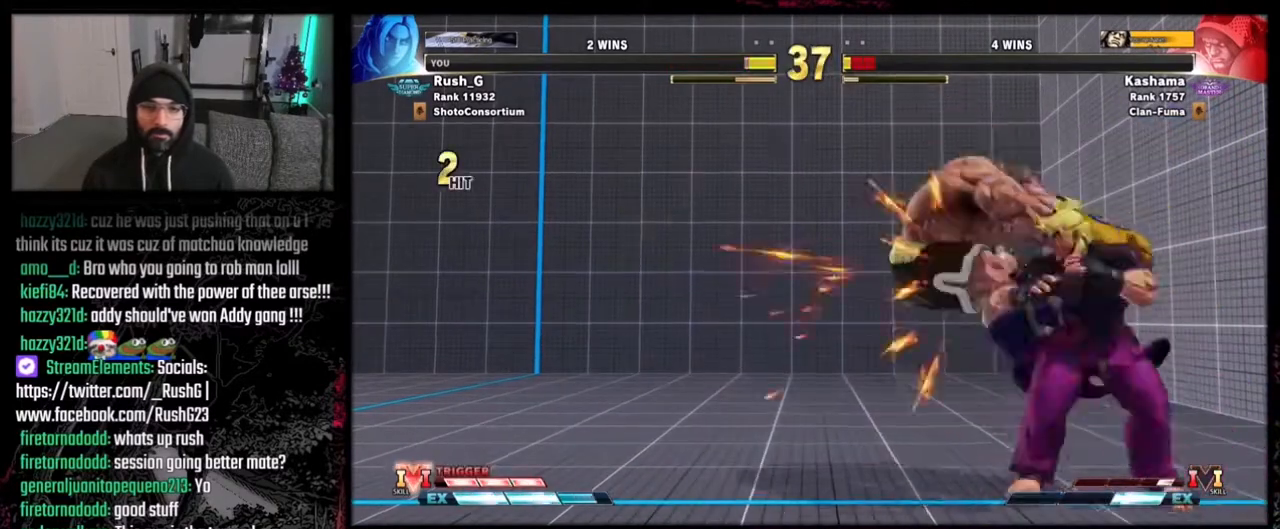
{"buttons": [], "events": [[100, "R2", "up"]]}
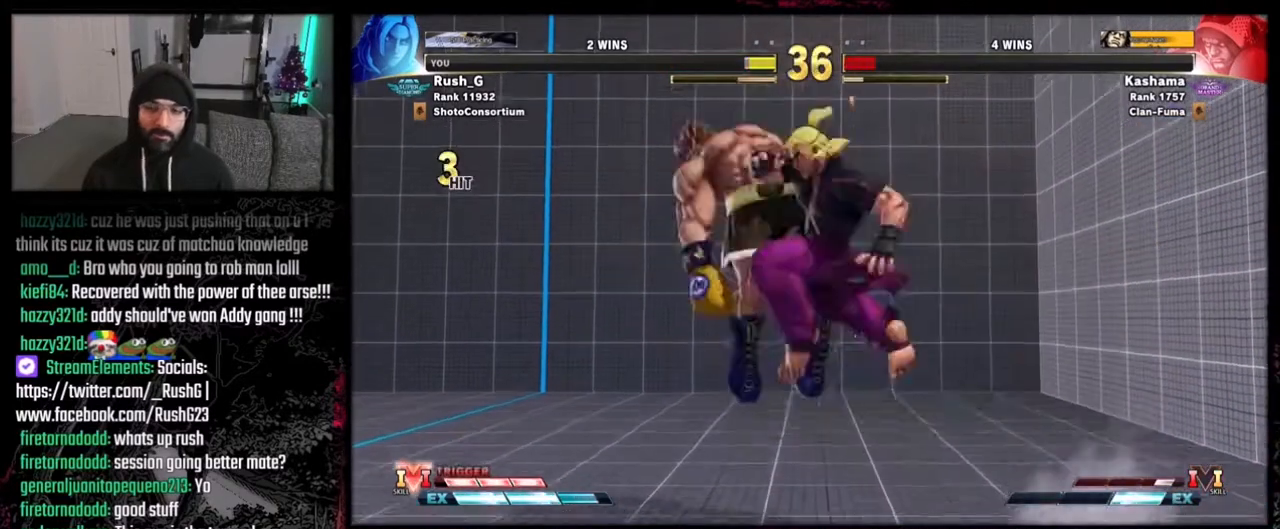
{"buttons": [], "events": []}
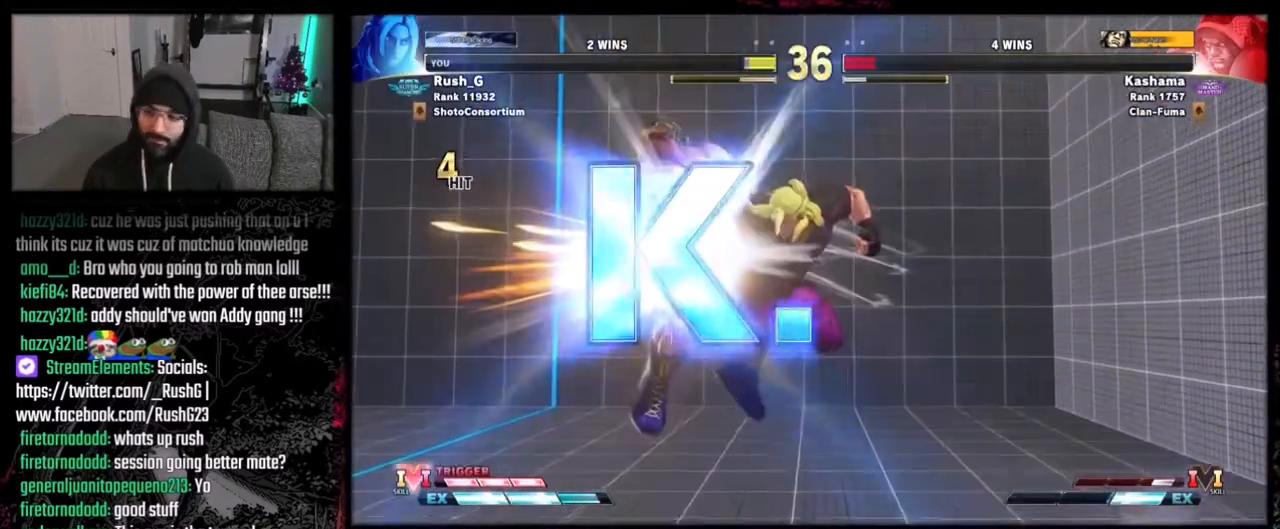
{"buttons": [], "events": []}
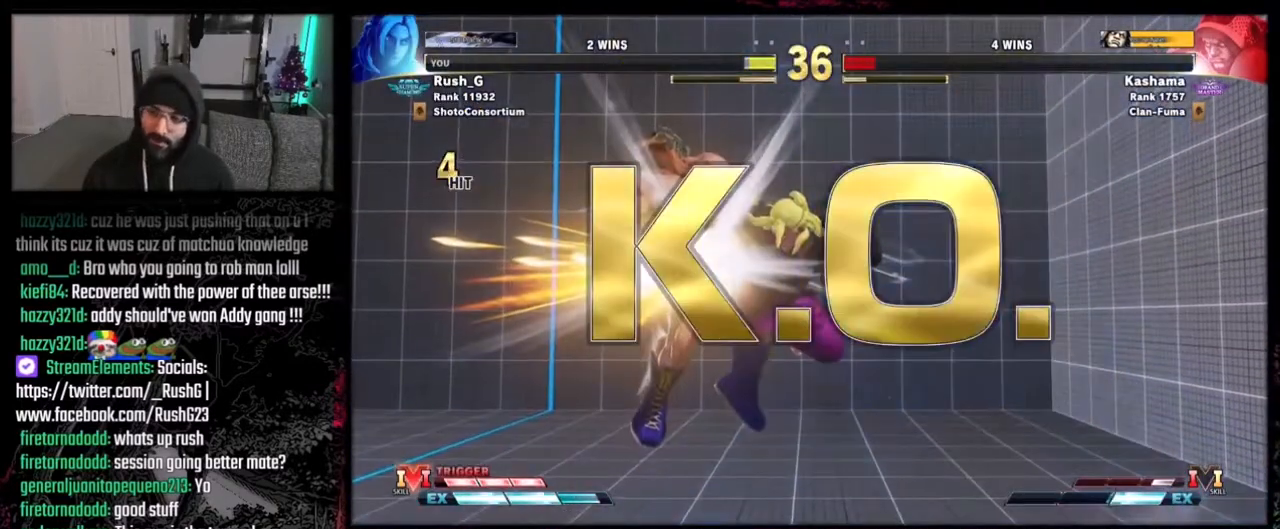
{"buttons": ["L2", "DPAD_LEFT"], "events": [[200, "L2", "down"], [334, "L2", "up"], [367, "DPAD_LEFT", "down"], [467, "L2", "down"]]}
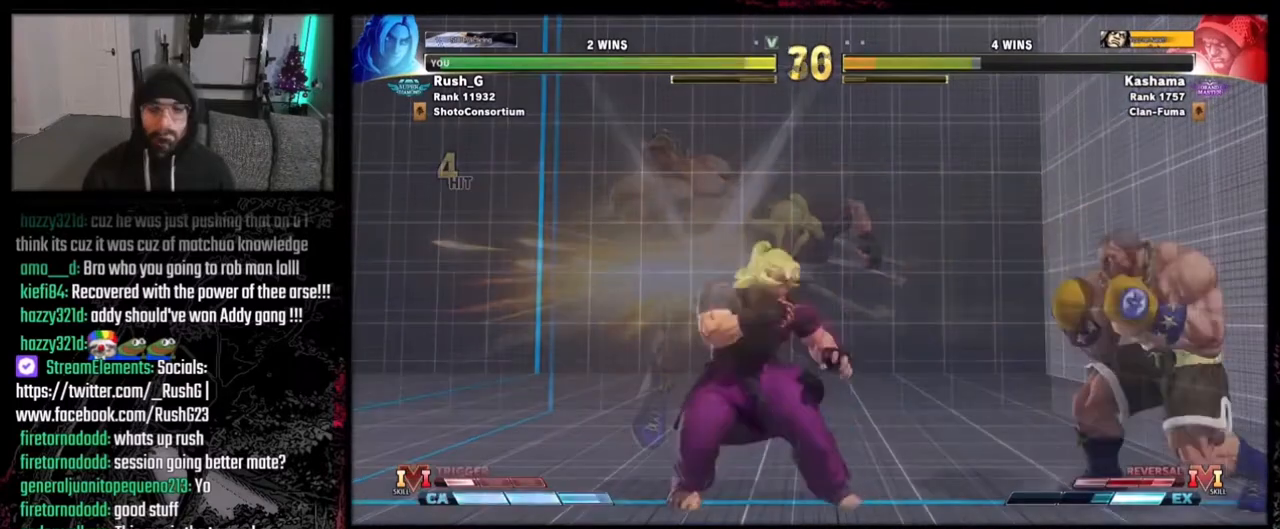
{"buttons": ["Y"], "events": [[66, "L2", "up"], [133, "DPAD_LEFT", "up"], [200, "DPAD_RIGHT", "down"], [400, "DPAD_RIGHT", "up"], [400, "Y", "down"]]}
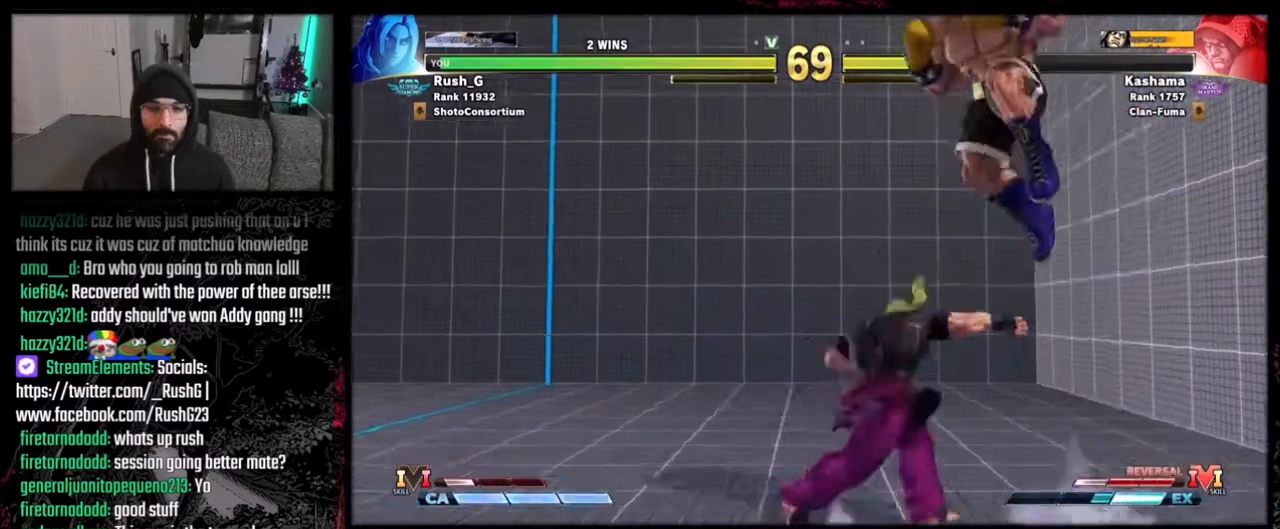
{"buttons": ["Y"], "events": [[34, "Y", "up"], [167, "DPAD_RIGHT", "down"], [234, "DPAD_DOWN", "down"], [334, "DPAD_DOWN", "up"], [401, "DPAD_RIGHT", "up"], [401, "Y", "down"]]}
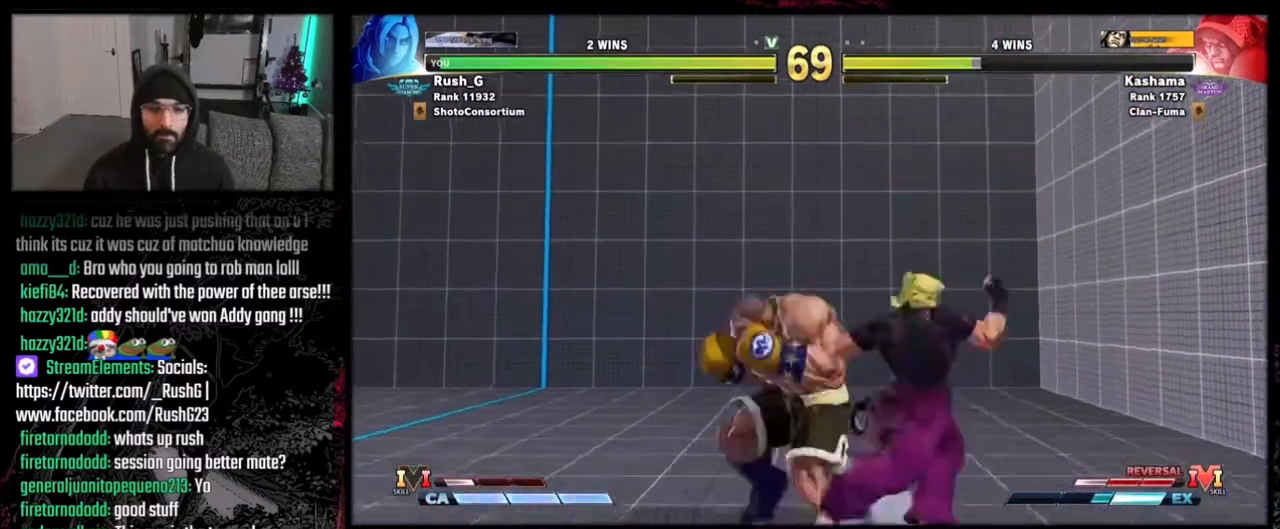
{"buttons": ["DPAD_RIGHT"], "events": [[33, "Y", "up"], [333, "DPAD_DOWN", "down"], [367, "DPAD_RIGHT", "down"], [467, "DPAD_DOWN", "up"]]}
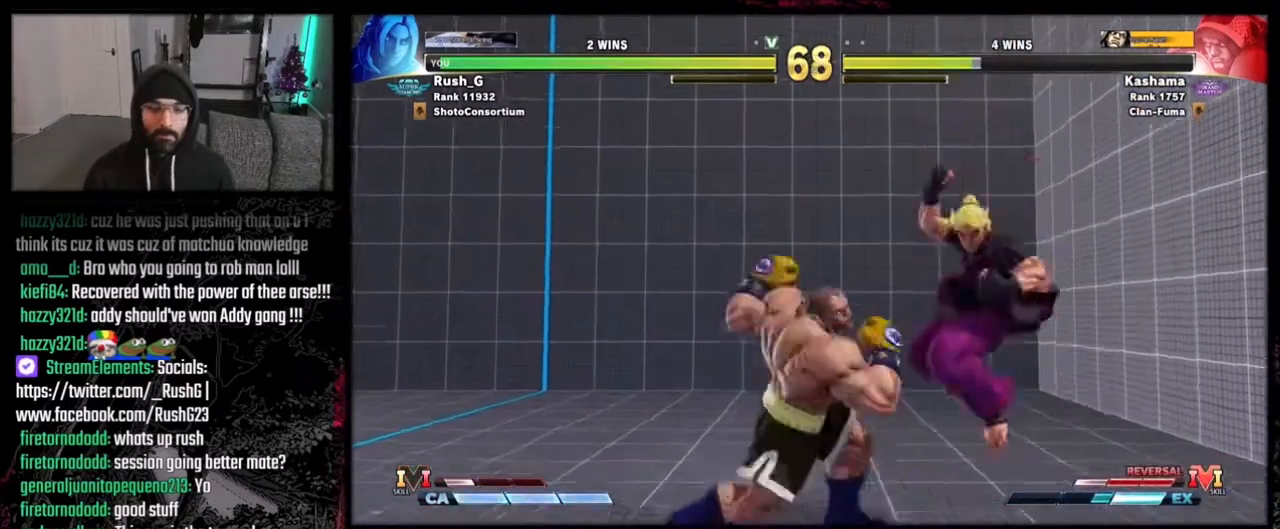
{"buttons": [], "events": [[434, "DPAD_RIGHT", "up"]]}
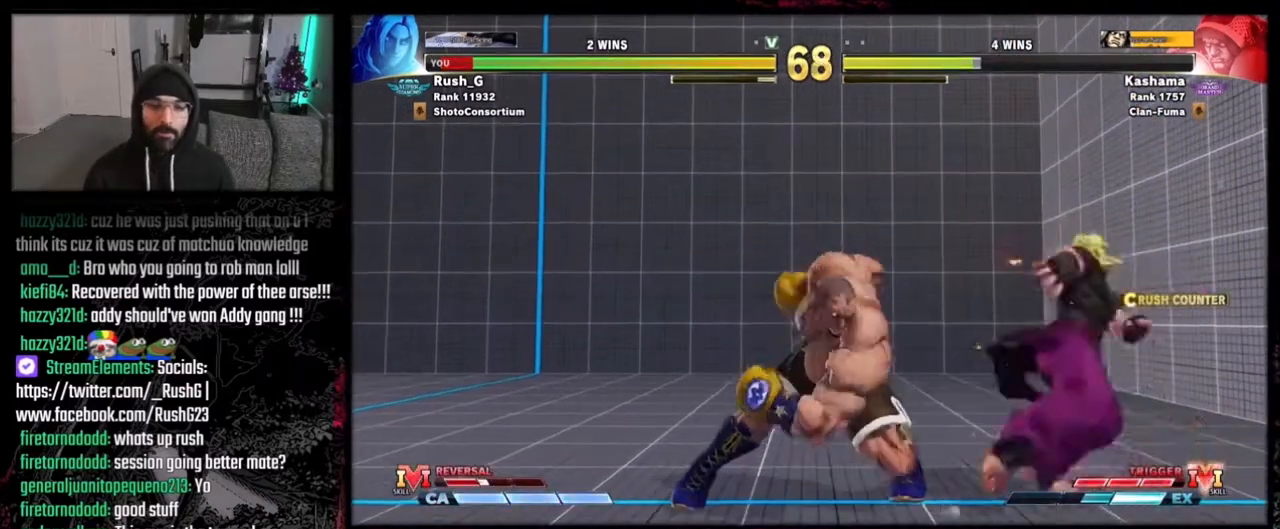
{"buttons": ["DPAD_DOWN", "DPAD_RIGHT"], "events": [[100, "DPAD_DOWN", "down"], [100, "DPAD_RIGHT", "down"]]}
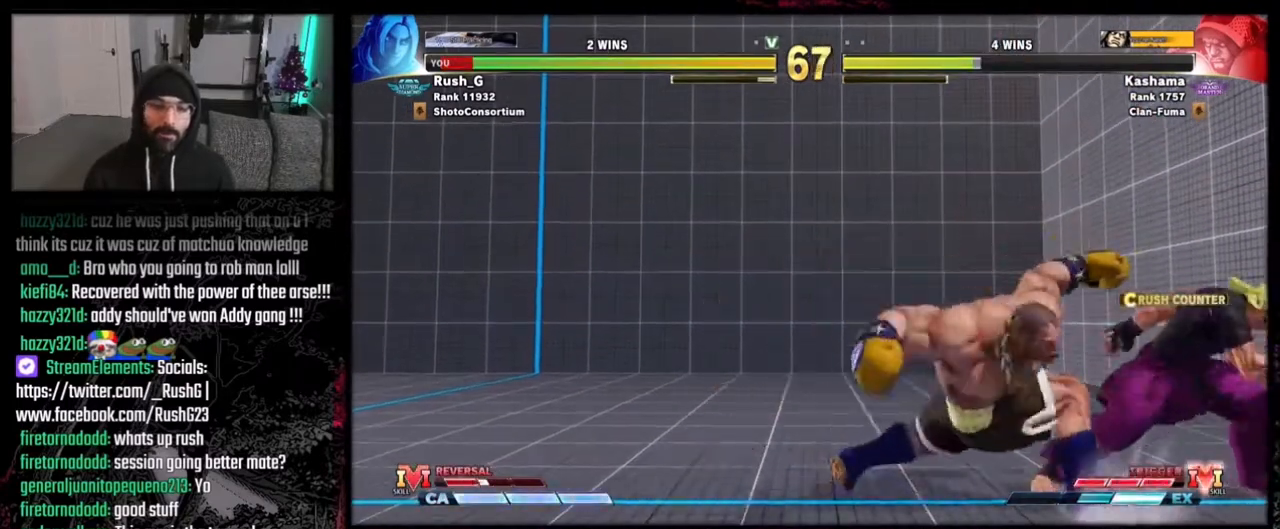
{"buttons": [], "events": [[367, "DPAD_DOWN", "up"], [467, "DPAD_RIGHT", "up"]]}
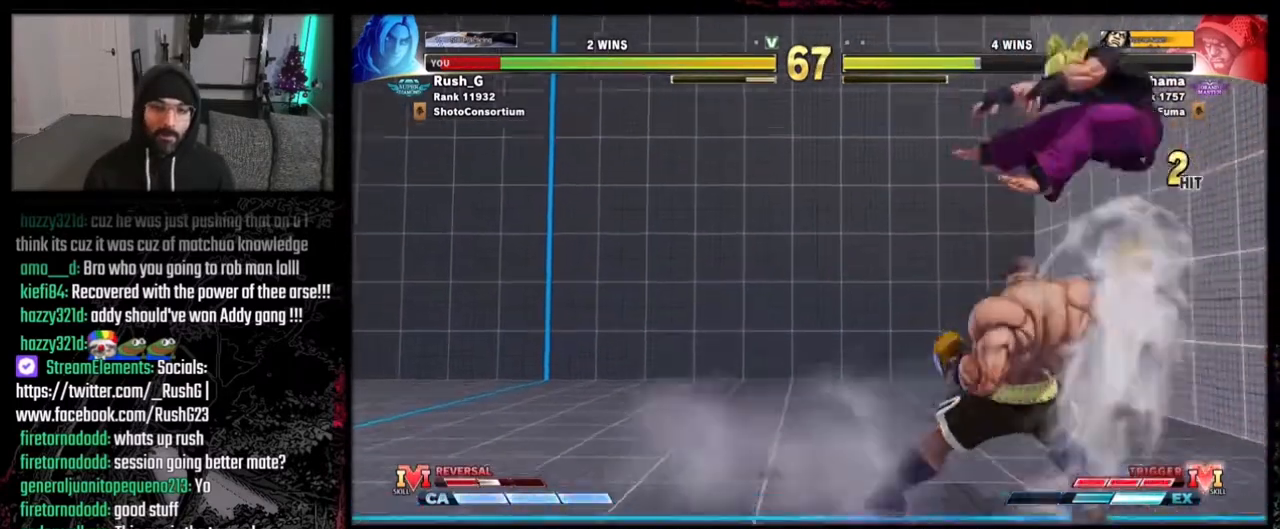
{"buttons": ["DPAD_DOWN"], "events": [[133, "DPAD_DOWN", "down"], [233, "DPAD_DOWN", "up"], [300, "DPAD_DOWN", "down"]]}
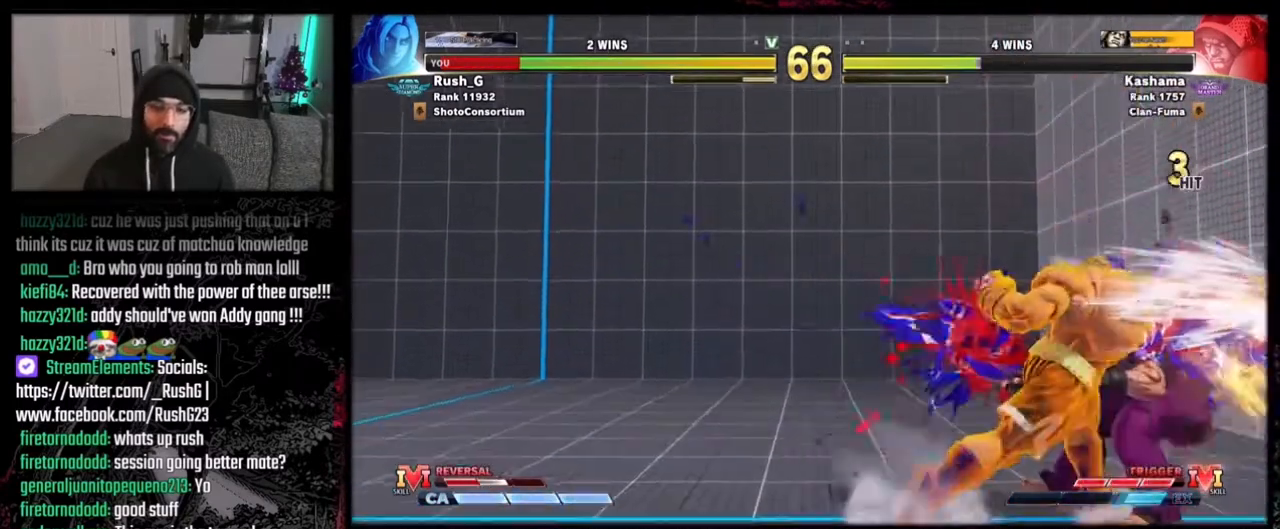
{"buttons": ["DPAD_DOWN"], "events": [[34, "DPAD_DOWN", "up"], [334, "DPAD_DOWN", "down"], [401, "DPAD_DOWN", "up"], [467, "DPAD_DOWN", "down"]]}
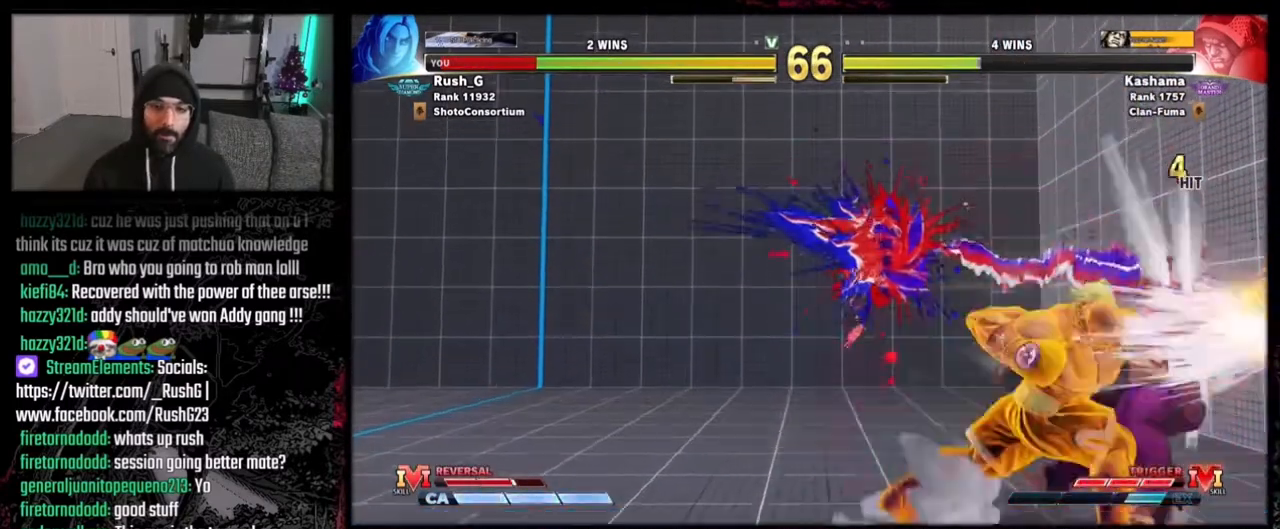
{"buttons": [], "events": [[66, "DPAD_DOWN", "up"], [133, "DPAD_DOWN", "down"], [200, "DPAD_DOWN", "up"], [434, "DPAD_DOWN", "down"], [500, "DPAD_DOWN", "up"]]}
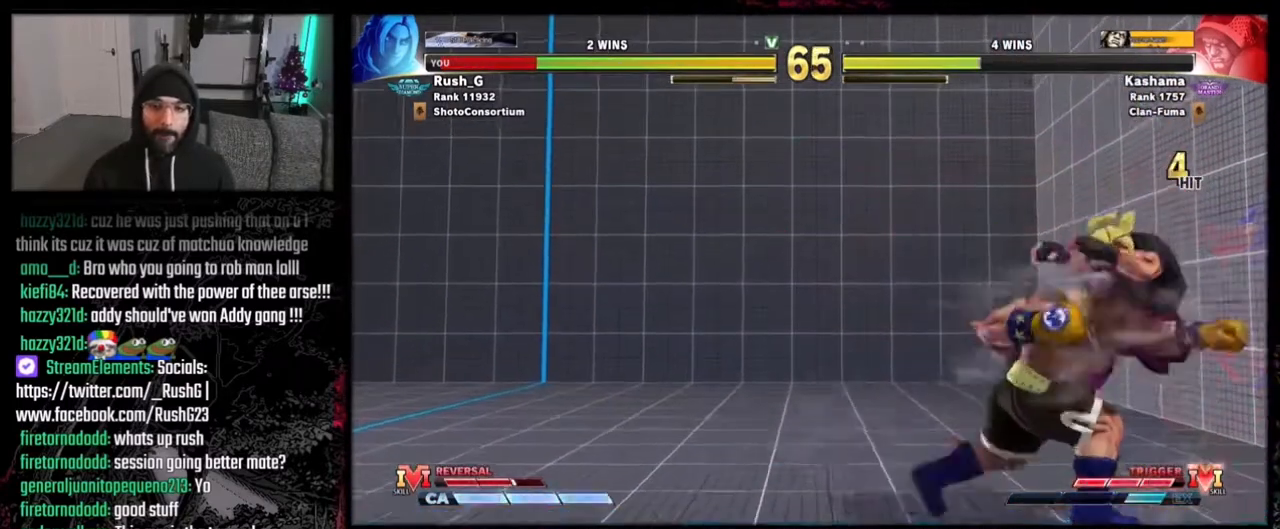
{"buttons": ["DPAD_DOWN", "DPAD_RIGHT"], "events": [[67, "DPAD_DOWN", "down"], [167, "DPAD_DOWN", "up"], [200, "DPAD_DOWN", "down"], [301, "DPAD_DOWN", "up"], [401, "DPAD_RIGHT", "down"], [434, "DPAD_DOWN", "down"]]}
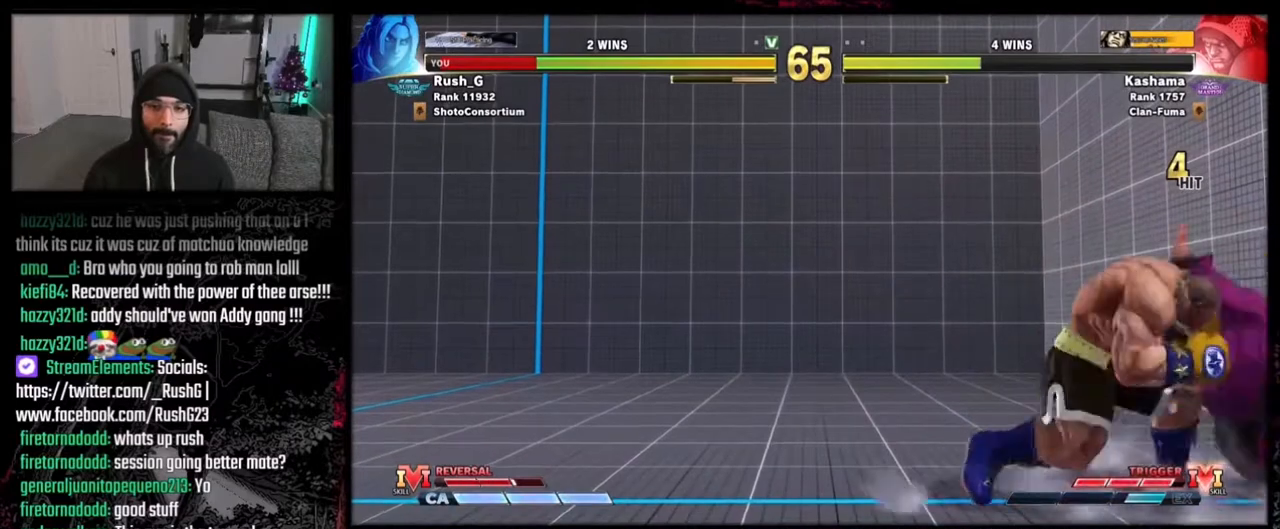
{"buttons": ["DPAD_DOWN", "DPAD_RIGHT"], "events": []}
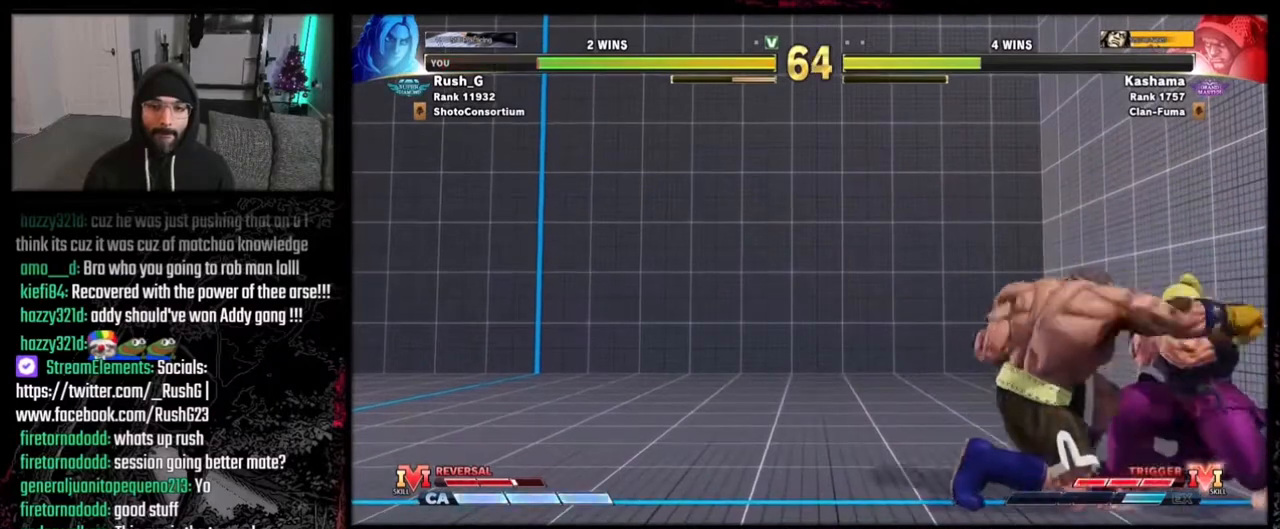
{"buttons": ["DPAD_DOWN", "DPAD_RIGHT"], "events": []}